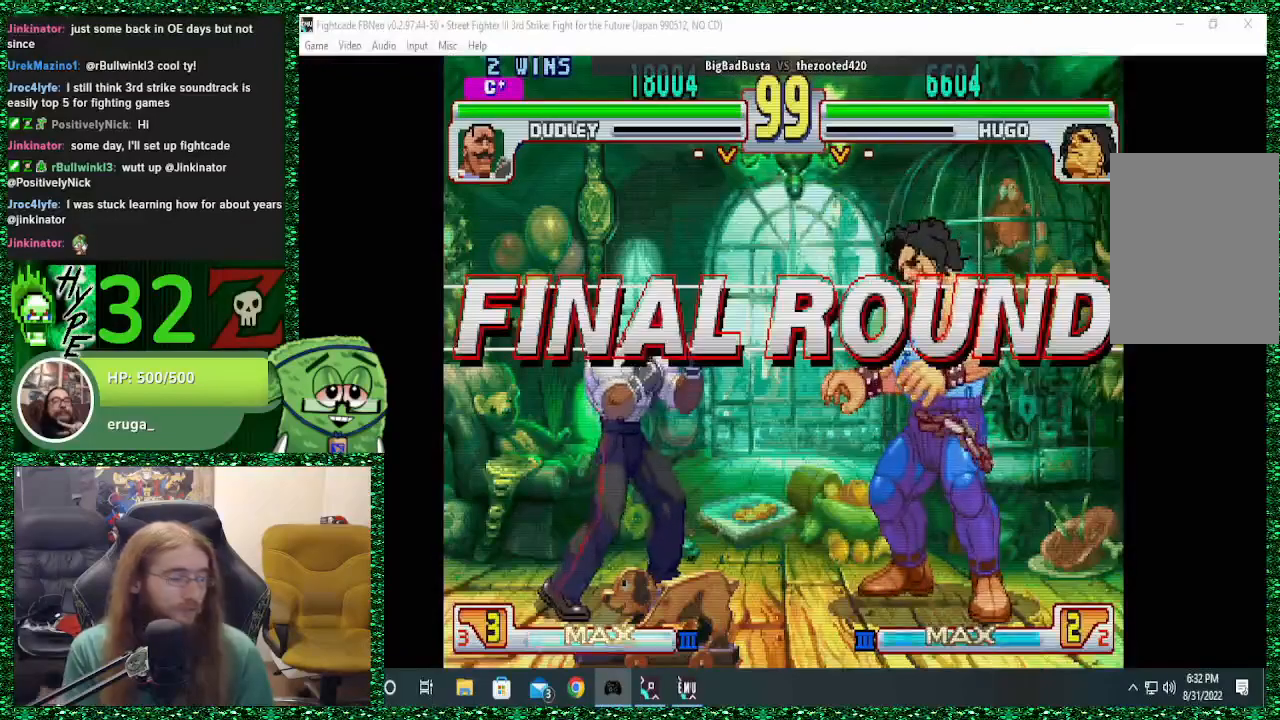
Gameplay with a controller (arcade stick); each line is a JSON object with the inputs held at the frame after it (dt_ms = milliseconds from this image to that frame). "events" lists button and stick changes between this image and that frame as [ms after this image, input, new state], when the widget could be followed in between. Not read: L3 R3.
{"dt_ms": 500, "buttons": [], "left_stick": "center", "events": []}
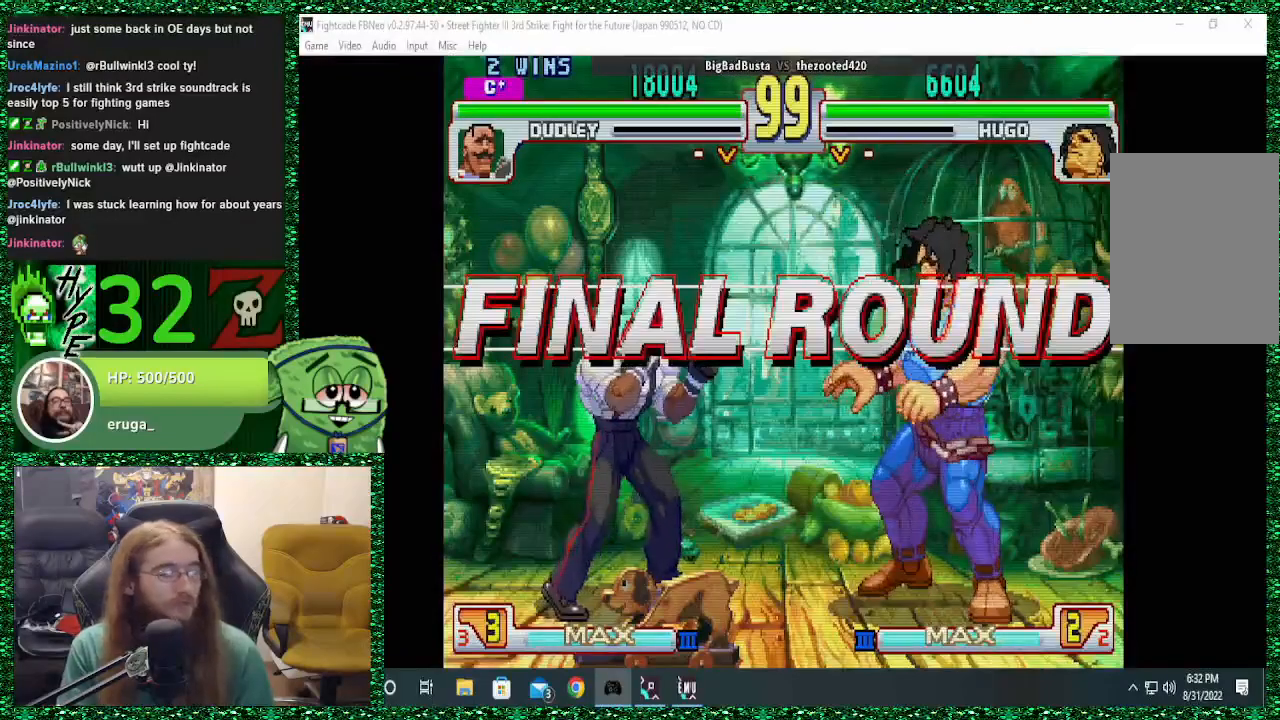
{"dt_ms": 500, "buttons": [], "left_stick": "center", "events": []}
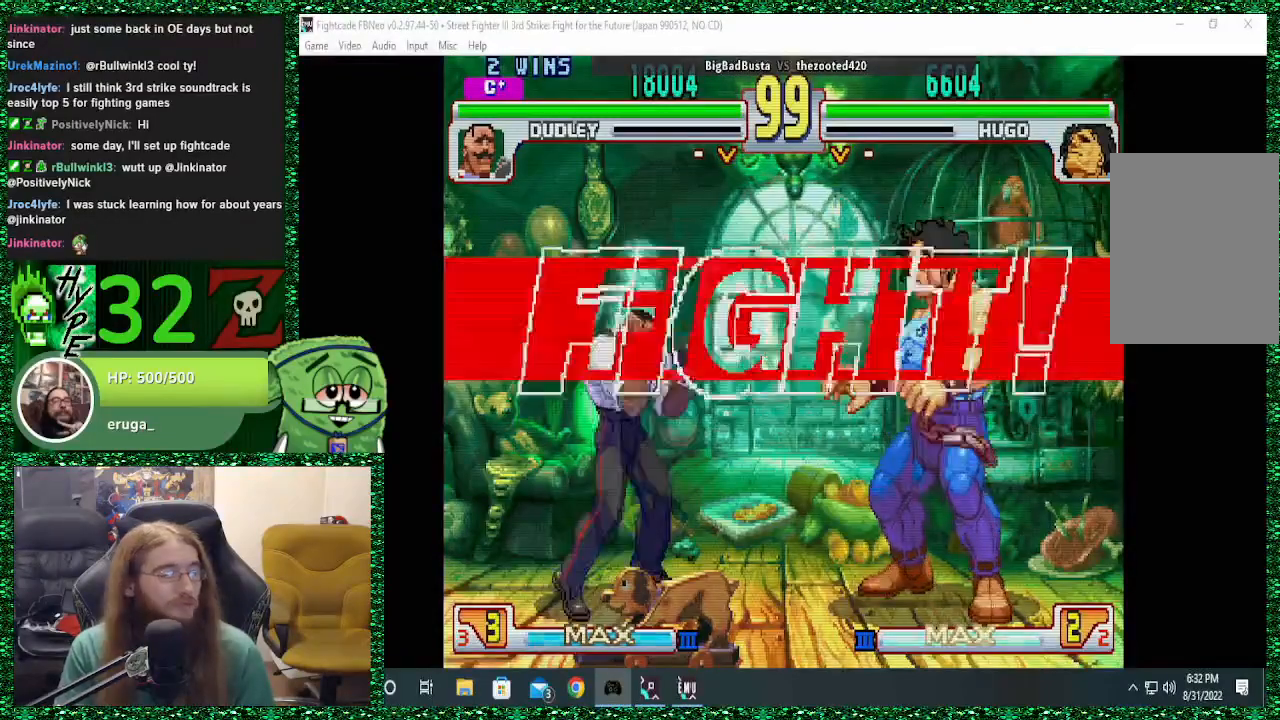
{"dt_ms": 500, "buttons": [], "left_stick": "right", "events": [[200, "SQUARE", "down"], [200, "TRIANGLE", "down"], [367, "TRIANGLE", "up"], [433, "left_stick", "right"], [467, "SQUARE", "up"]]}
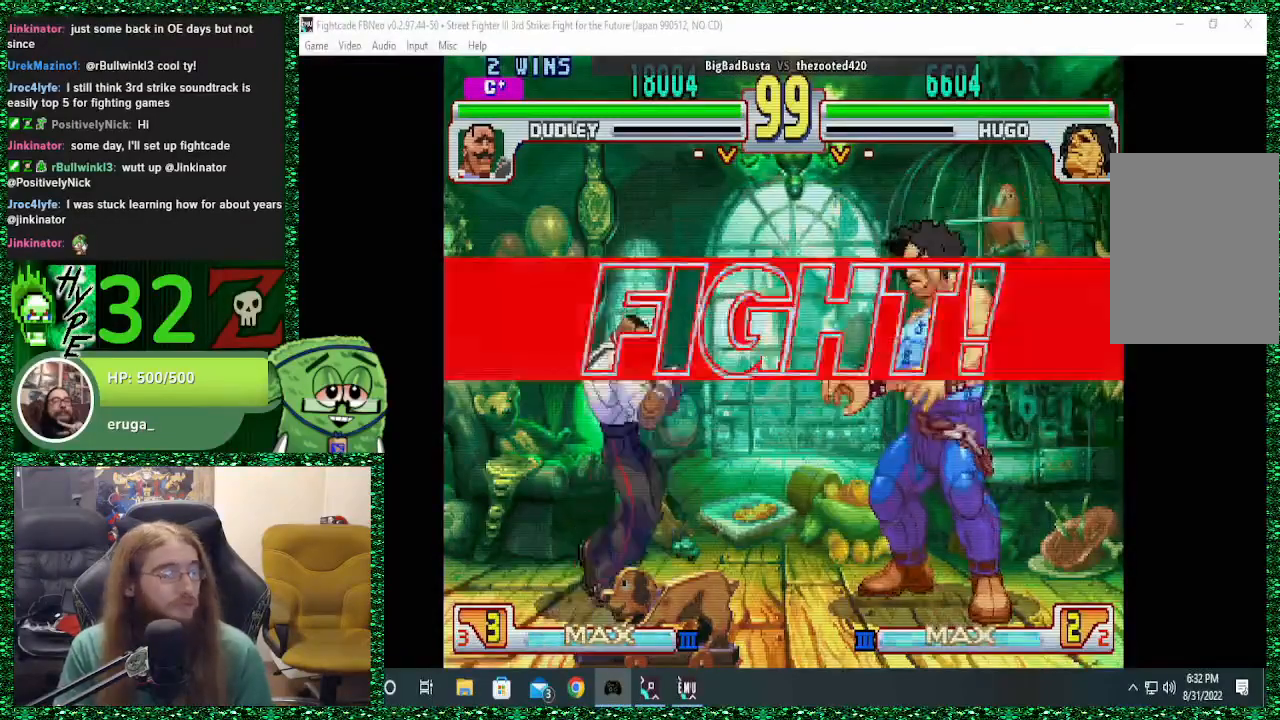
{"dt_ms": 500, "buttons": [], "left_stick": "right", "events": [[267, "left_stick", "center"], [433, "left_stick", "right"]]}
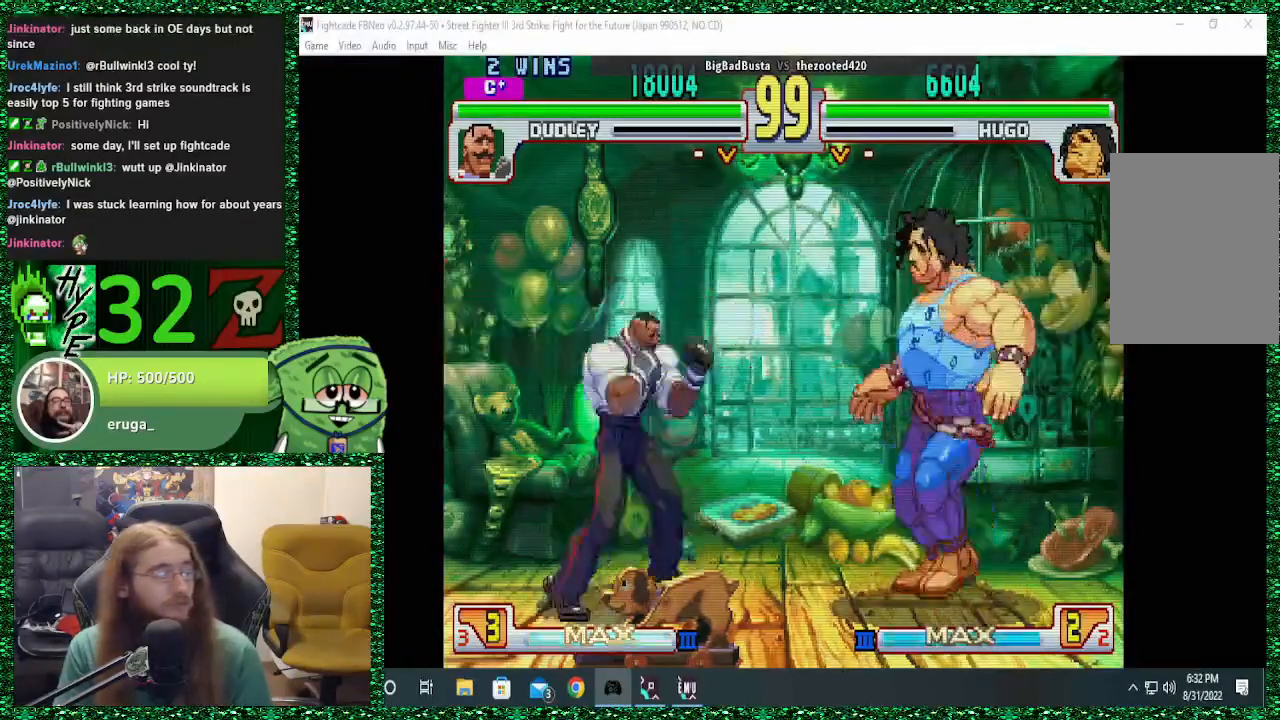
{"dt_ms": 500, "buttons": ["TRIANGLE"], "left_stick": "down-right", "events": [[167, "left_stick", "down-right"], [433, "TRIANGLE", "down"]]}
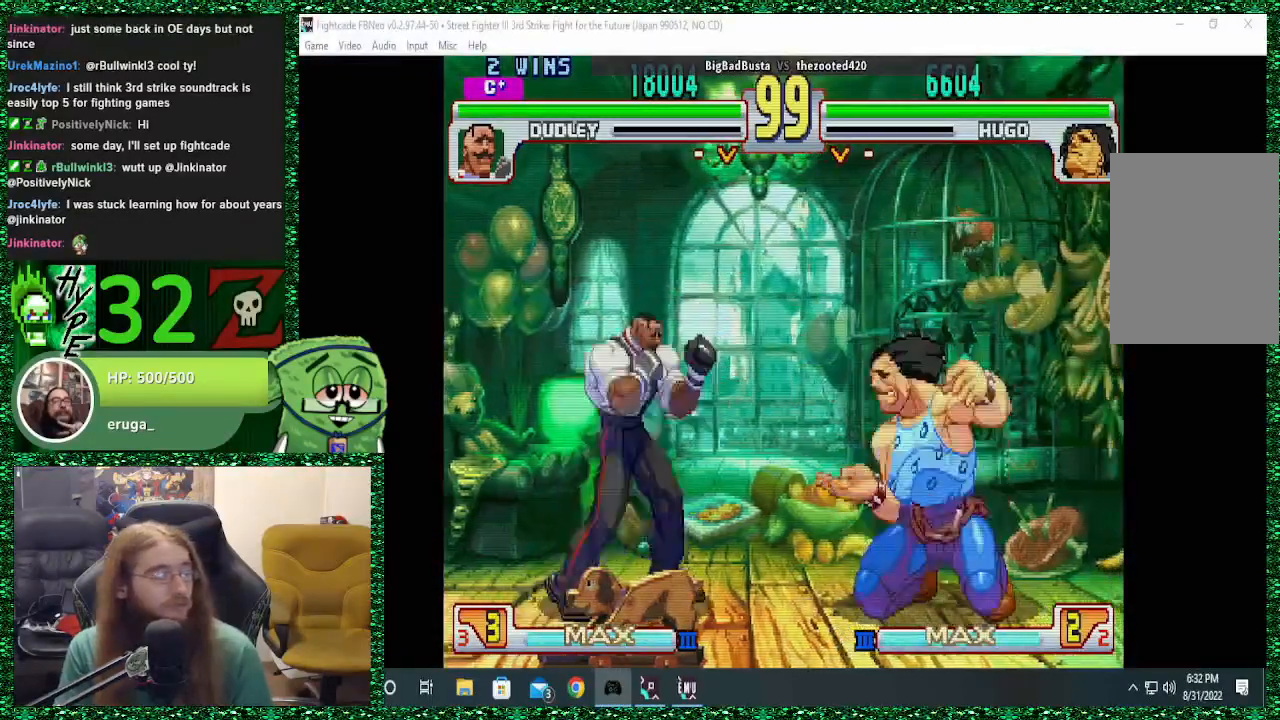
{"dt_ms": 500, "buttons": [], "left_stick": "right", "events": [[33, "TRIANGLE", "up"], [133, "left_stick", "right"]]}
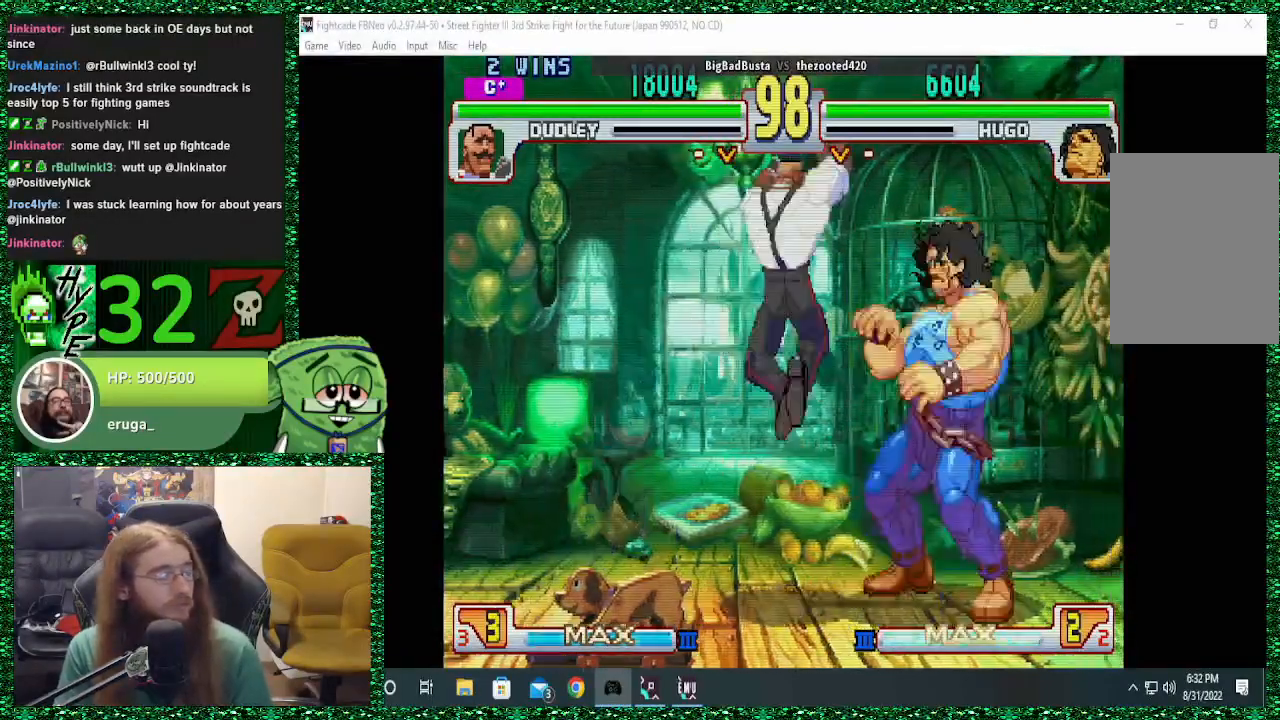
{"dt_ms": 500, "buttons": [], "left_stick": "down-right", "events": [[200, "left_stick", "down-right"], [233, "SQUARE", "down"], [367, "SQUARE", "up"]]}
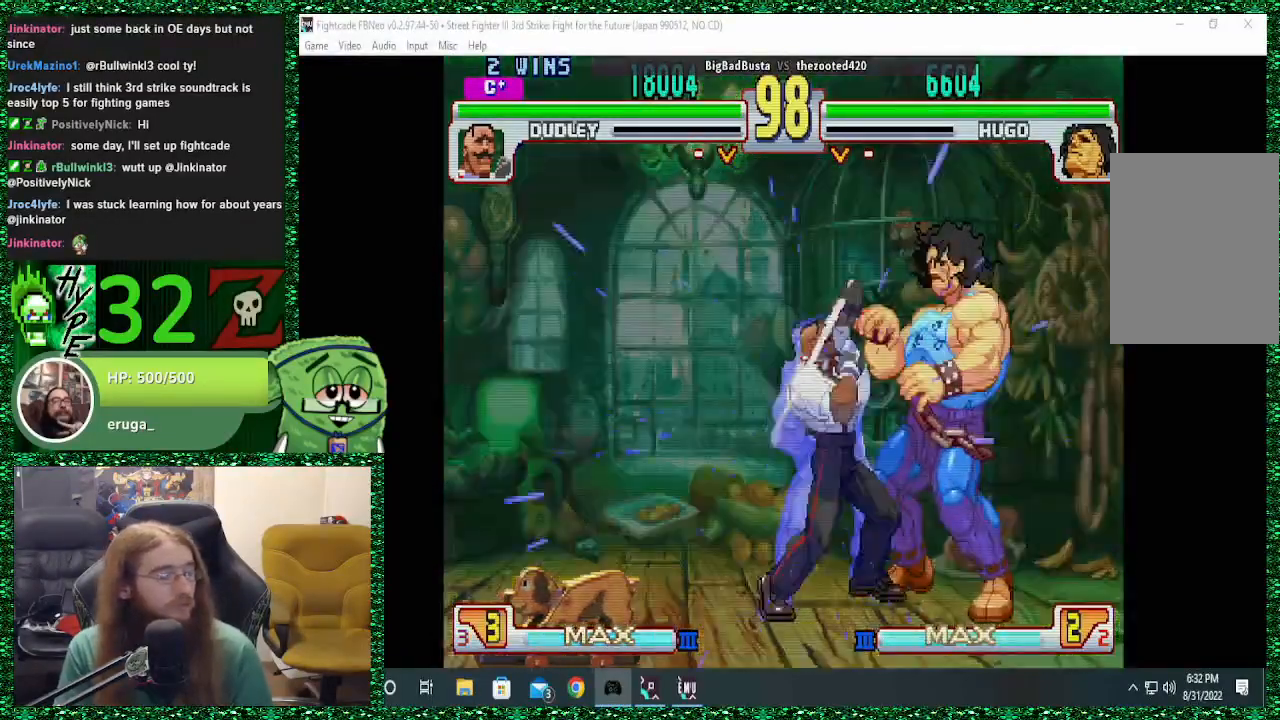
{"dt_ms": 500, "buttons": [], "left_stick": "down-right", "events": []}
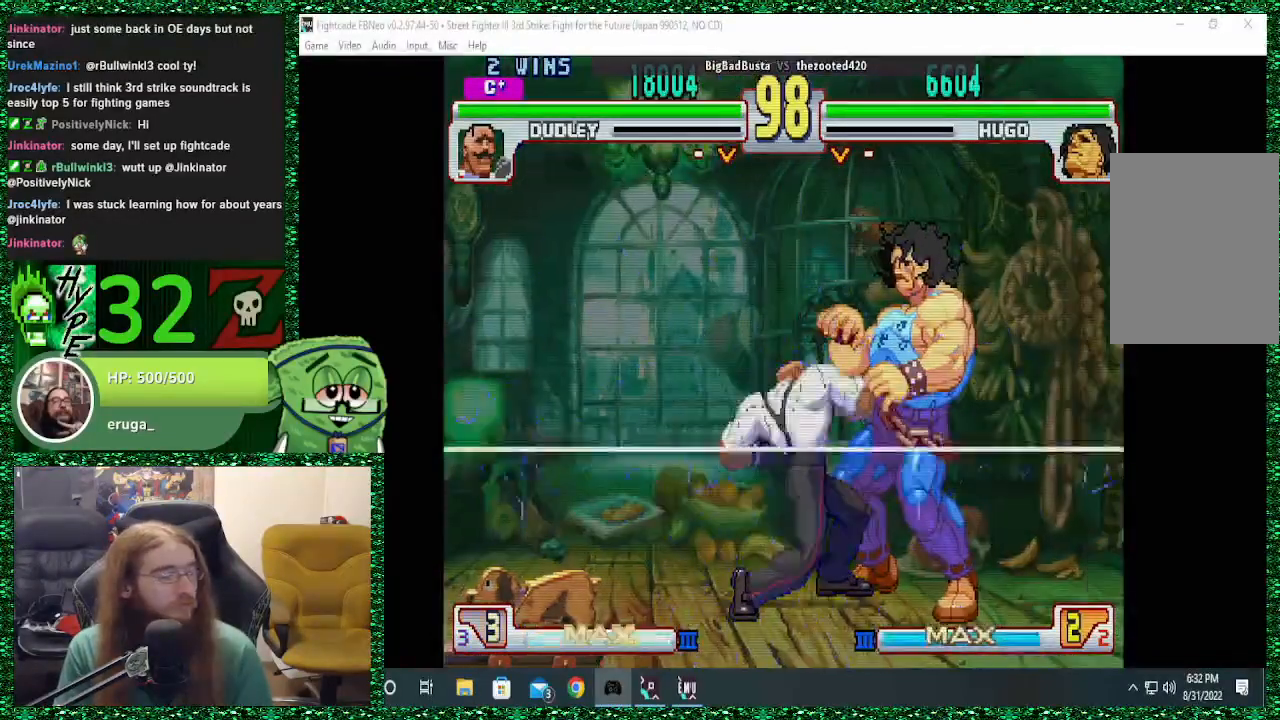
{"dt_ms": 500, "buttons": [], "left_stick": "down-right", "events": []}
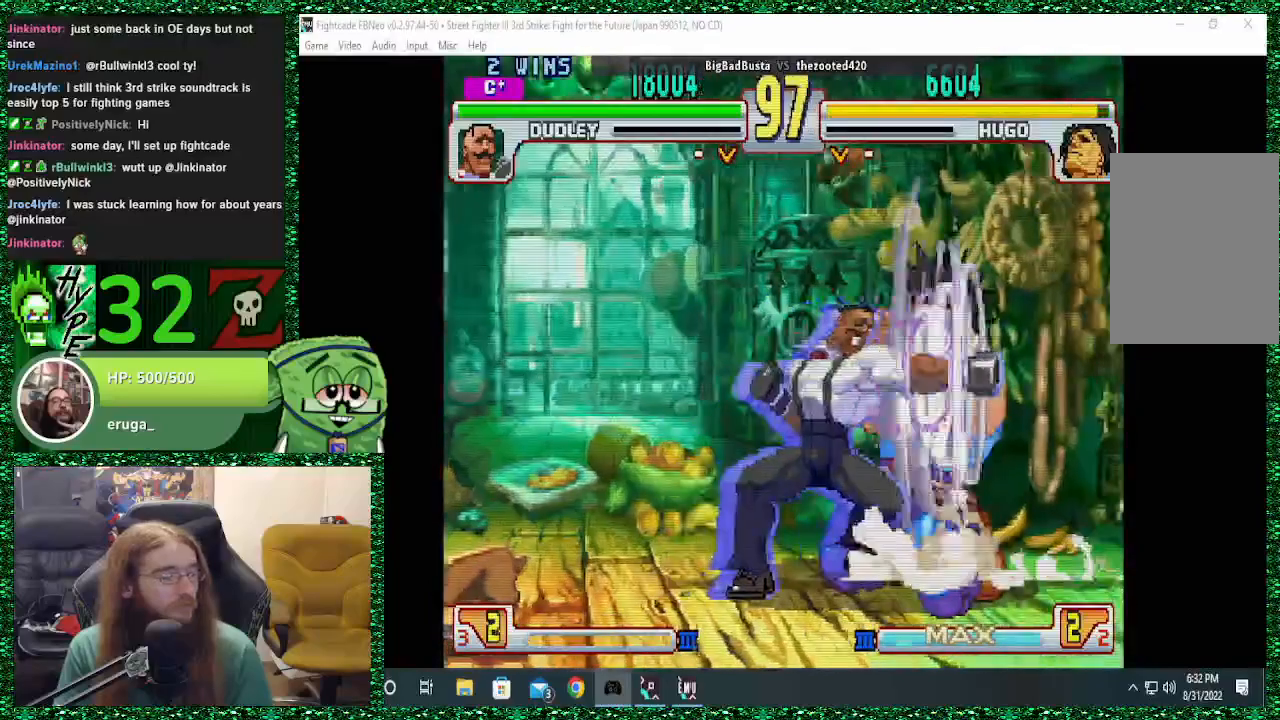
{"dt_ms": 500, "buttons": [], "left_stick": "down", "events": [[33, "left_stick", "center"], [300, "left_stick", "left"], [433, "left_stick", "down"]]}
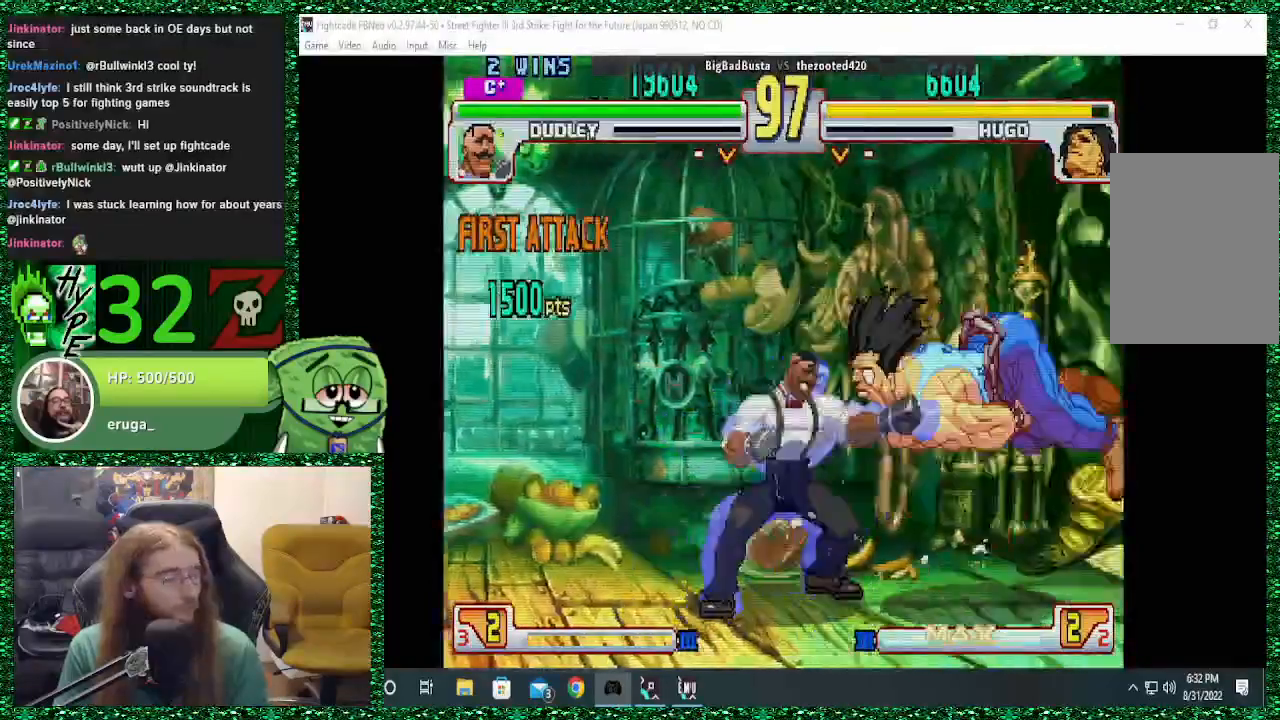
{"dt_ms": 500, "buttons": [], "left_stick": "right", "events": [[33, "left_stick", "right"], [100, "SQUARE", "down"], [100, "left_stick", "up"], [167, "SQUARE", "up"], [233, "left_stick", "center"], [433, "left_stick", "right"]]}
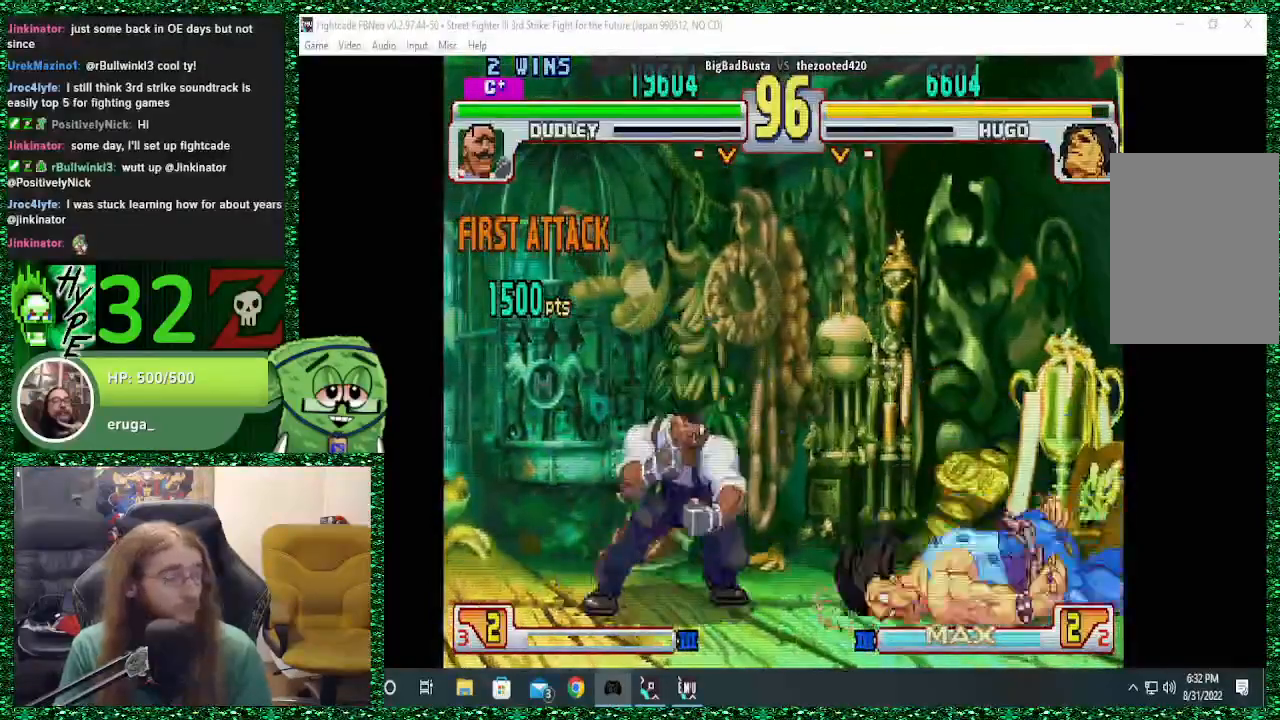
{"dt_ms": 500, "buttons": [], "left_stick": "right", "events": []}
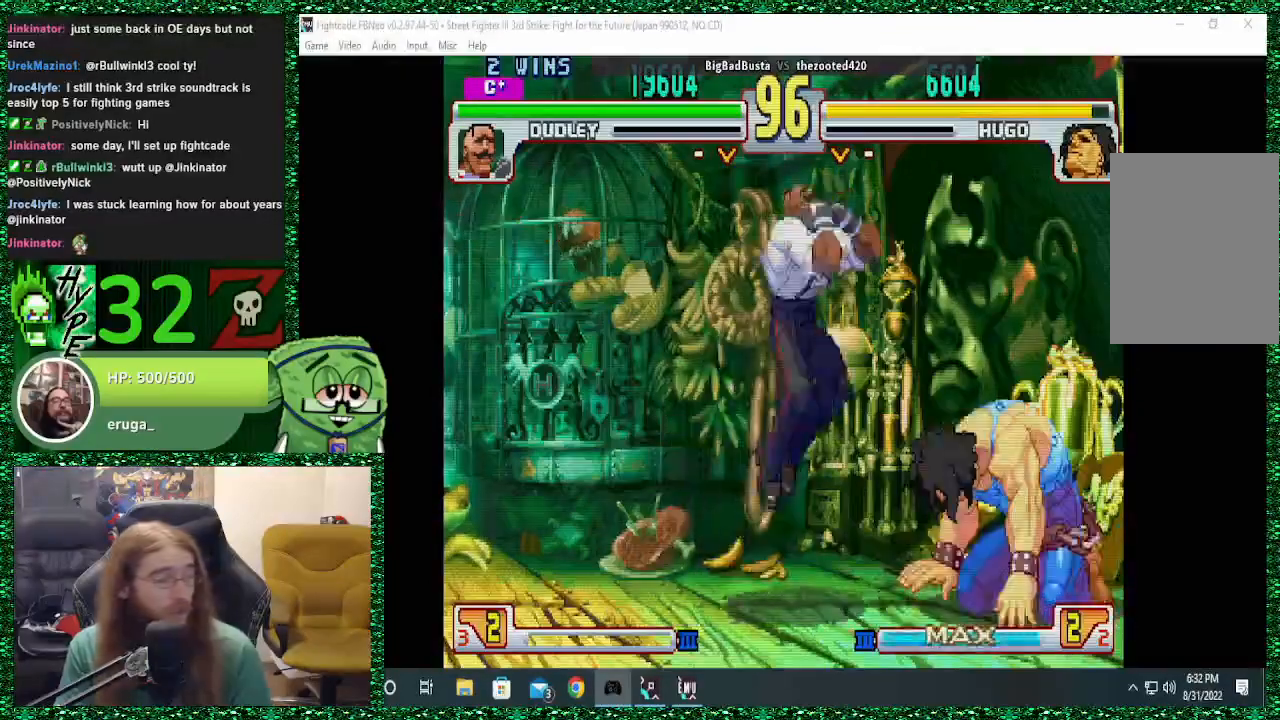
{"dt_ms": 500, "buttons": [], "left_stick": "right", "events": []}
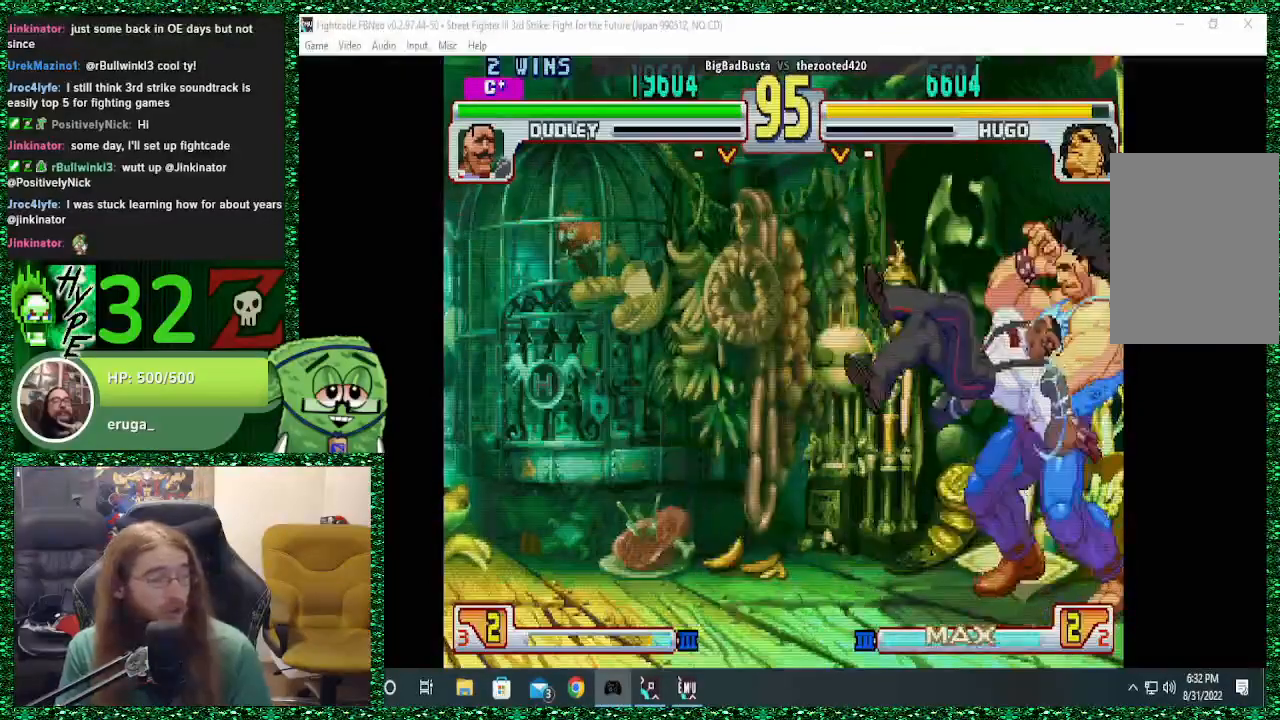
{"dt_ms": 500, "buttons": ["CROSS"], "left_stick": "down-right", "events": [[33, "left_stick", "down-right"], [467, "CROSS", "down"]]}
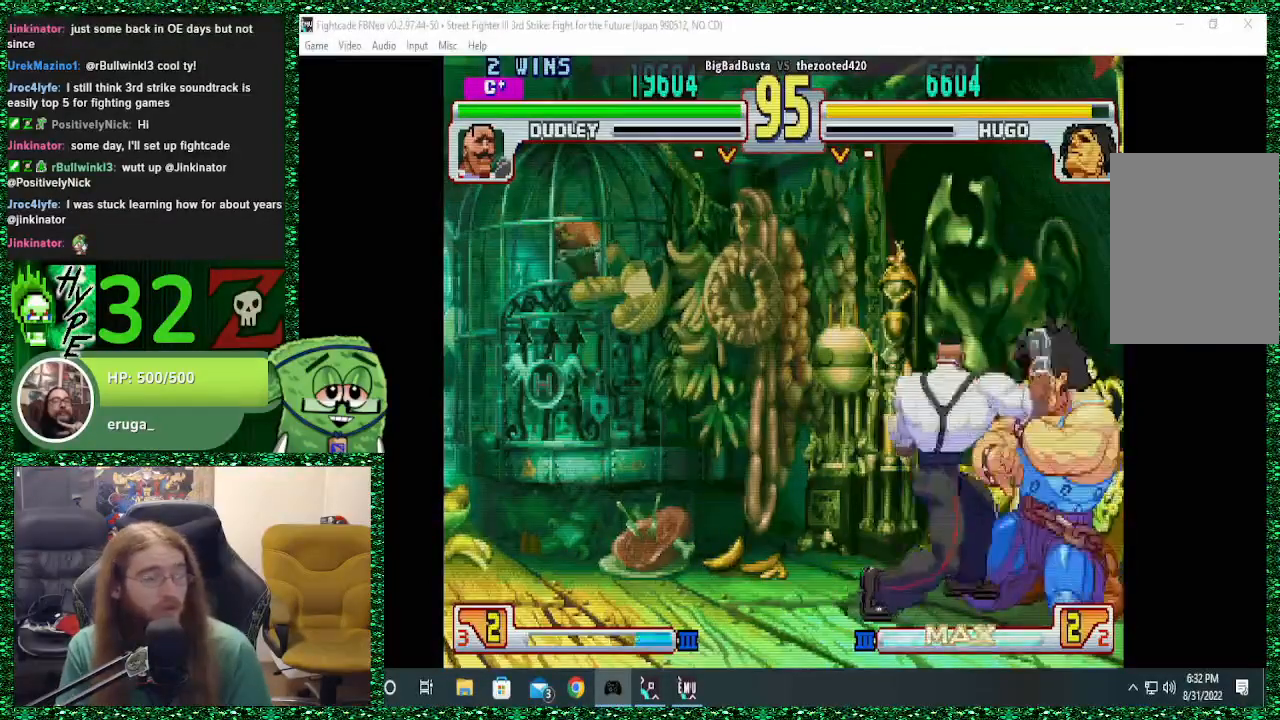
{"dt_ms": 500, "buttons": [], "left_stick": "down-right", "events": [[33, "CROSS", "up"], [300, "CROSS", "down"], [367, "CROSS", "up"]]}
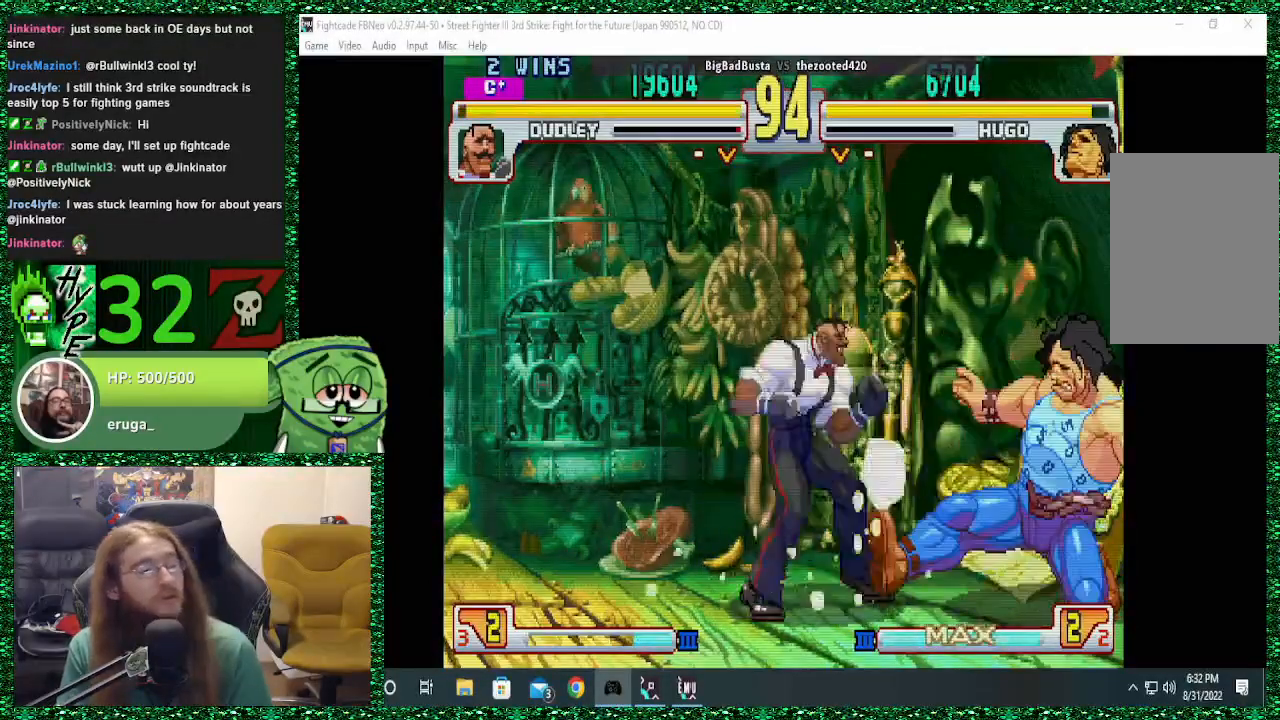
{"dt_ms": 500, "buttons": [], "left_stick": "down-right", "events": []}
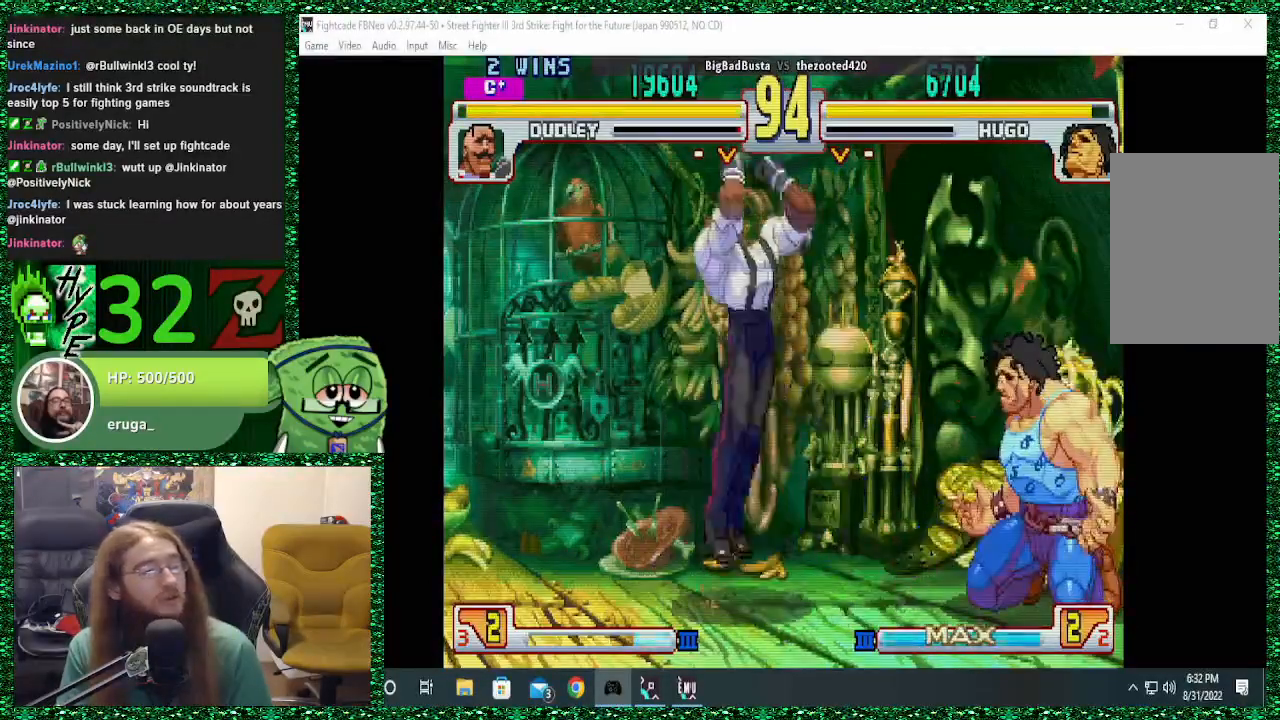
{"dt_ms": 500, "buttons": [], "left_stick": "down", "events": [[400, "left_stick", "up-left"], [467, "left_stick", "down"]]}
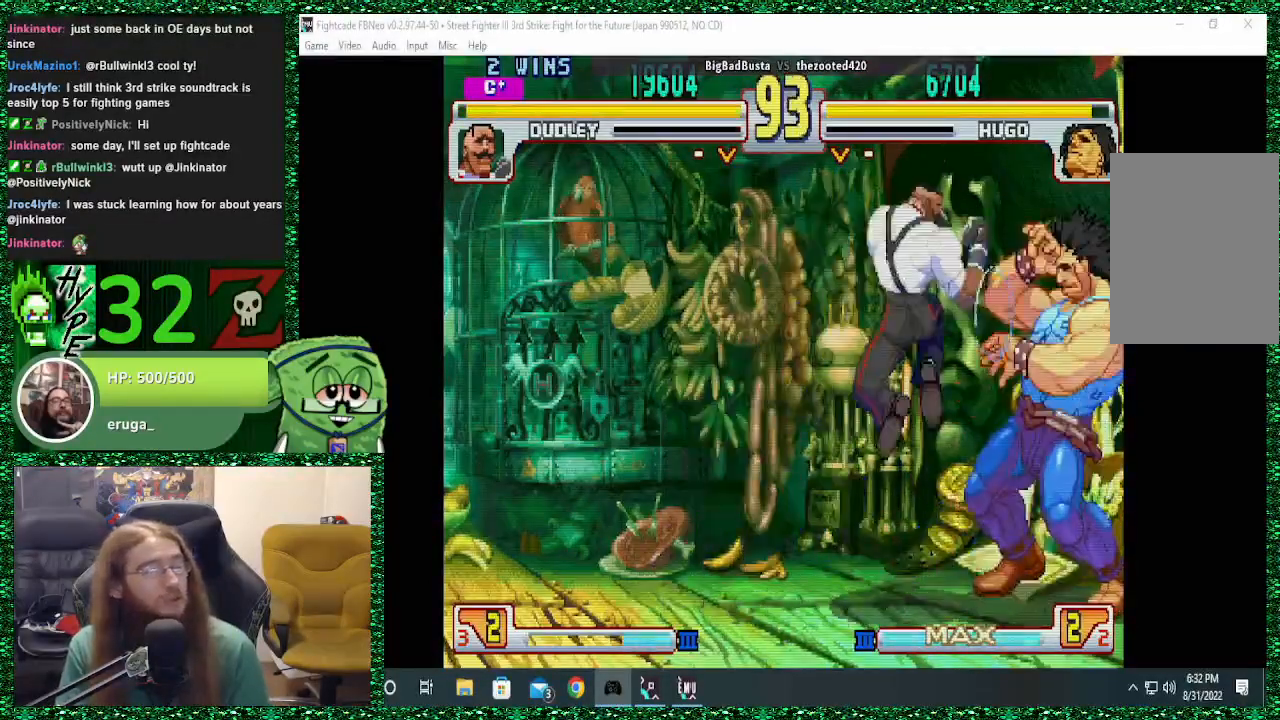
{"dt_ms": 500, "buttons": [], "left_stick": "center", "events": [[67, "left_stick", "up"], [100, "CIRCLE", "down"], [100, "SQUARE", "down"], [133, "CIRCLE", "up"], [167, "SQUARE", "up"], [233, "left_stick", "right"], [267, "SQUARE", "down"], [300, "left_stick", "up"], [333, "SQUARE", "up"], [367, "left_stick", "left"], [467, "left_stick", "center"]]}
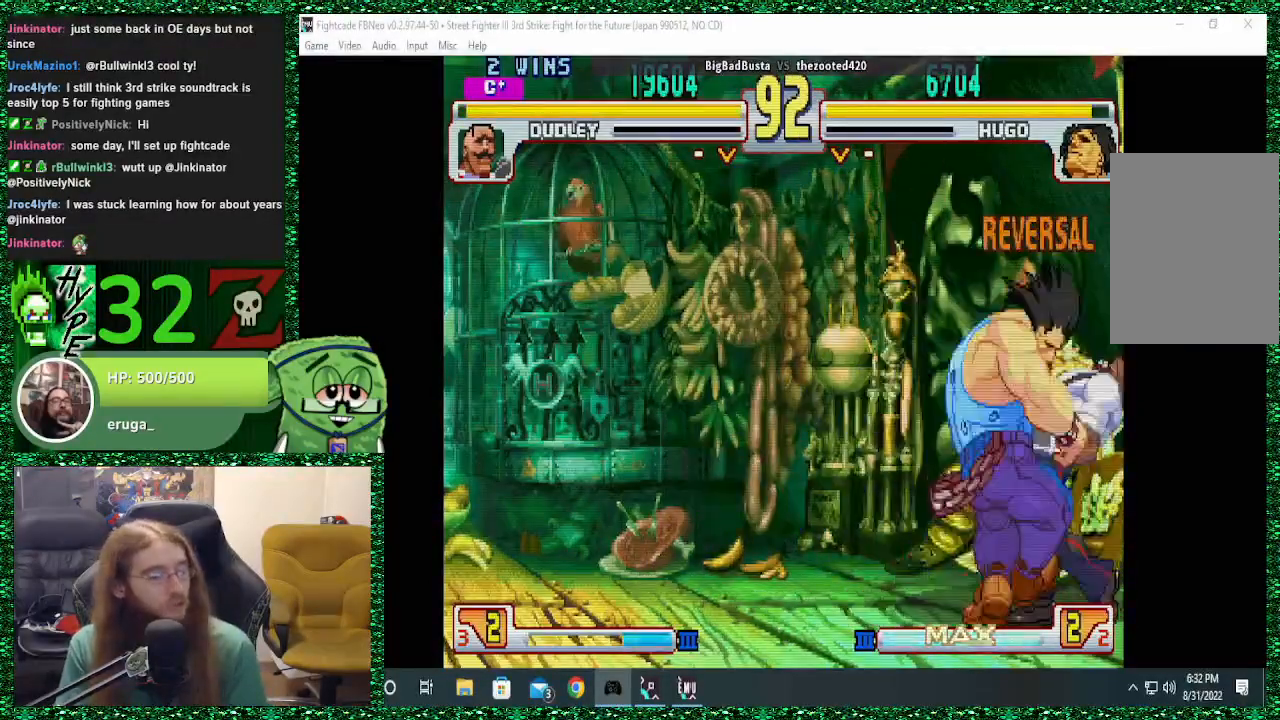
{"dt_ms": 500, "buttons": [], "left_stick": "center", "events": []}
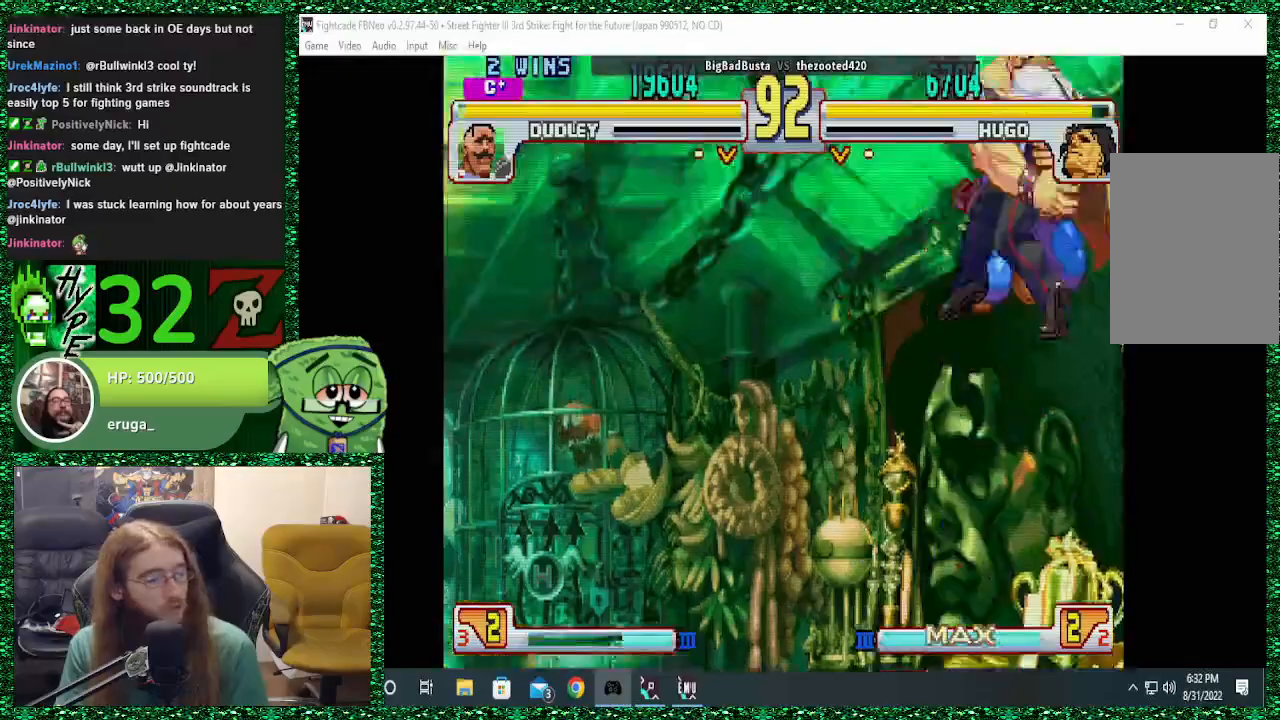
{"dt_ms": 500, "buttons": [], "left_stick": "center", "events": []}
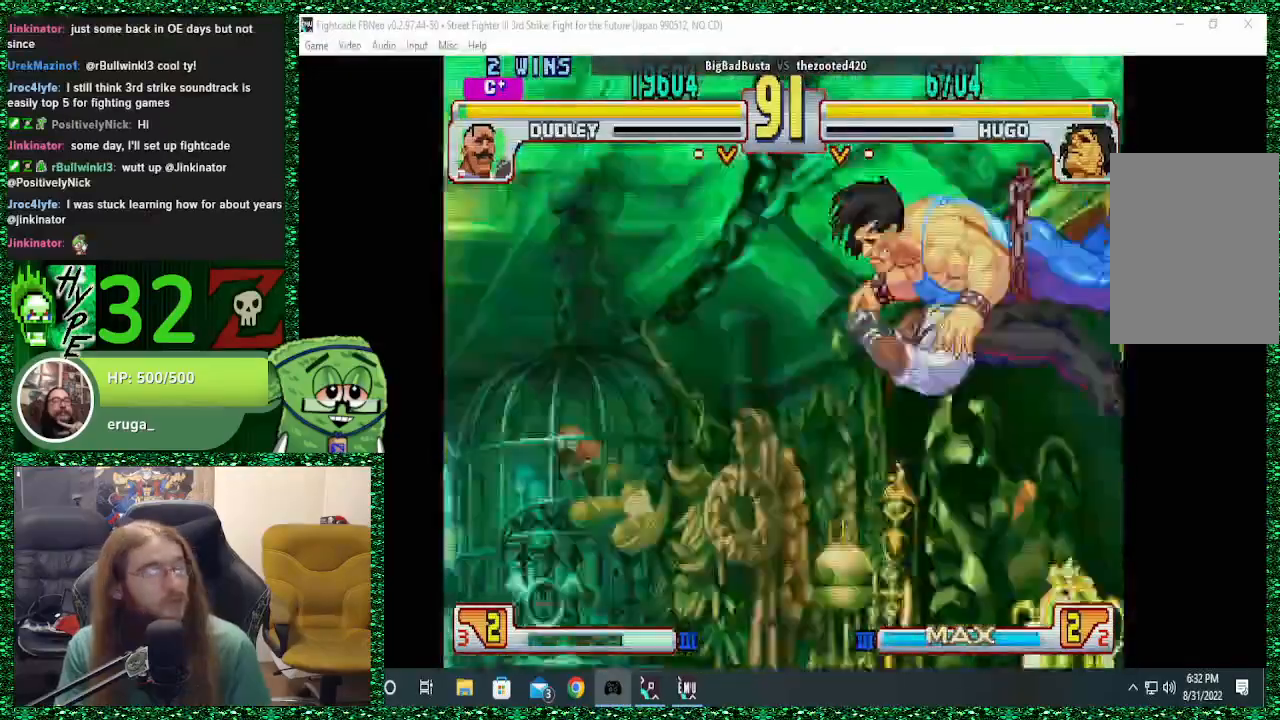
{"dt_ms": 500, "buttons": [], "left_stick": "center", "events": []}
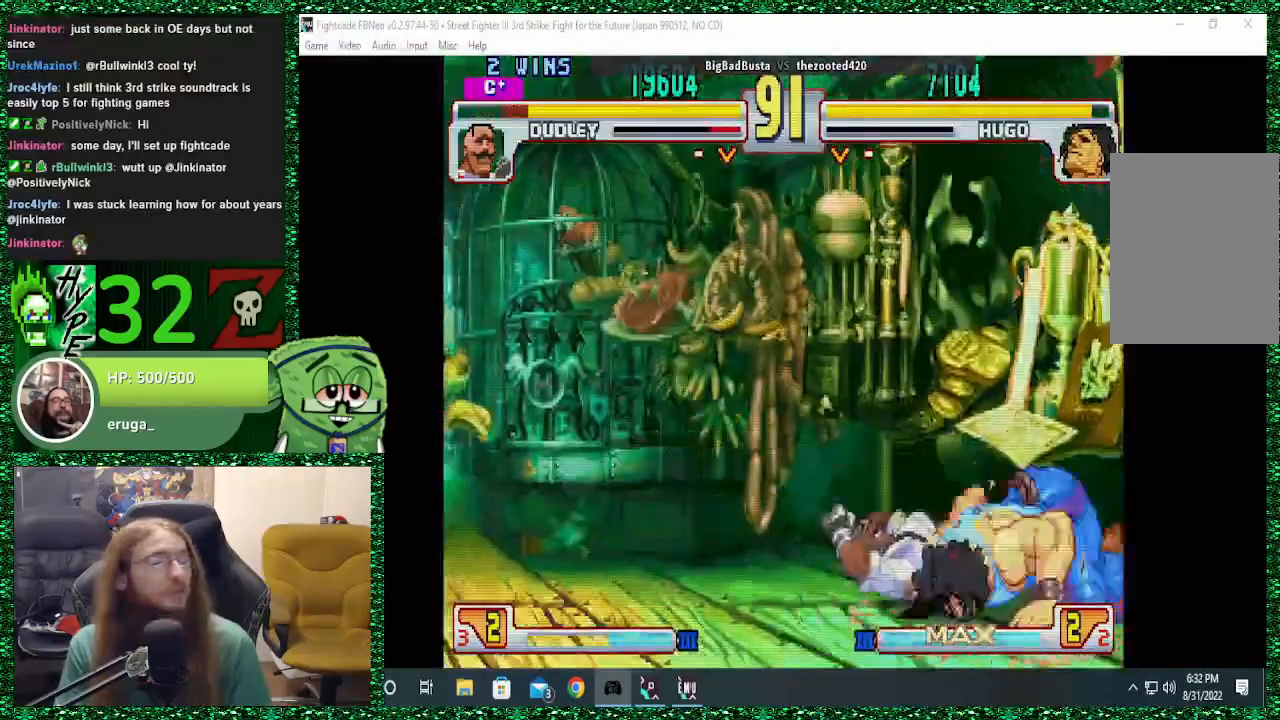
{"dt_ms": 500, "buttons": [], "left_stick": "left", "events": [[300, "left_stick", "left"]]}
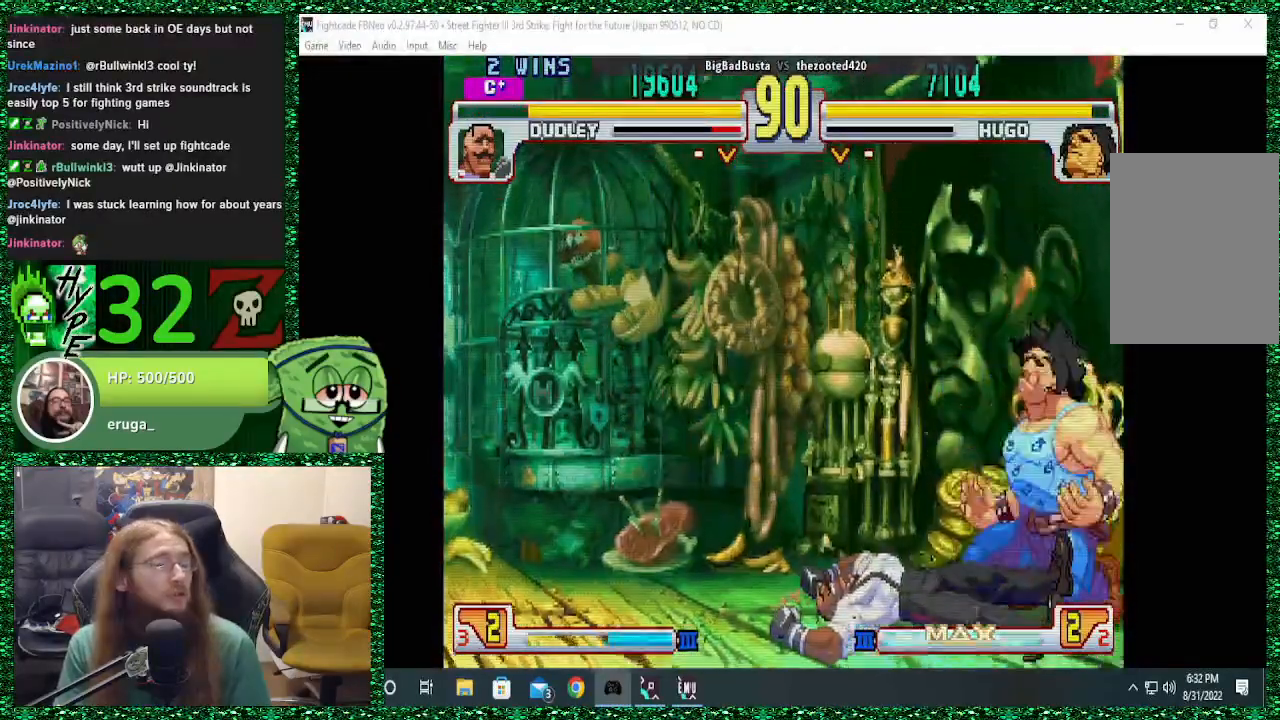
{"dt_ms": 500, "buttons": ["R1"], "left_stick": "center", "events": [[167, "left_stick", "down"], [233, "left_stick", "right"], [300, "R1", "down"], [367, "left_stick", "center"]]}
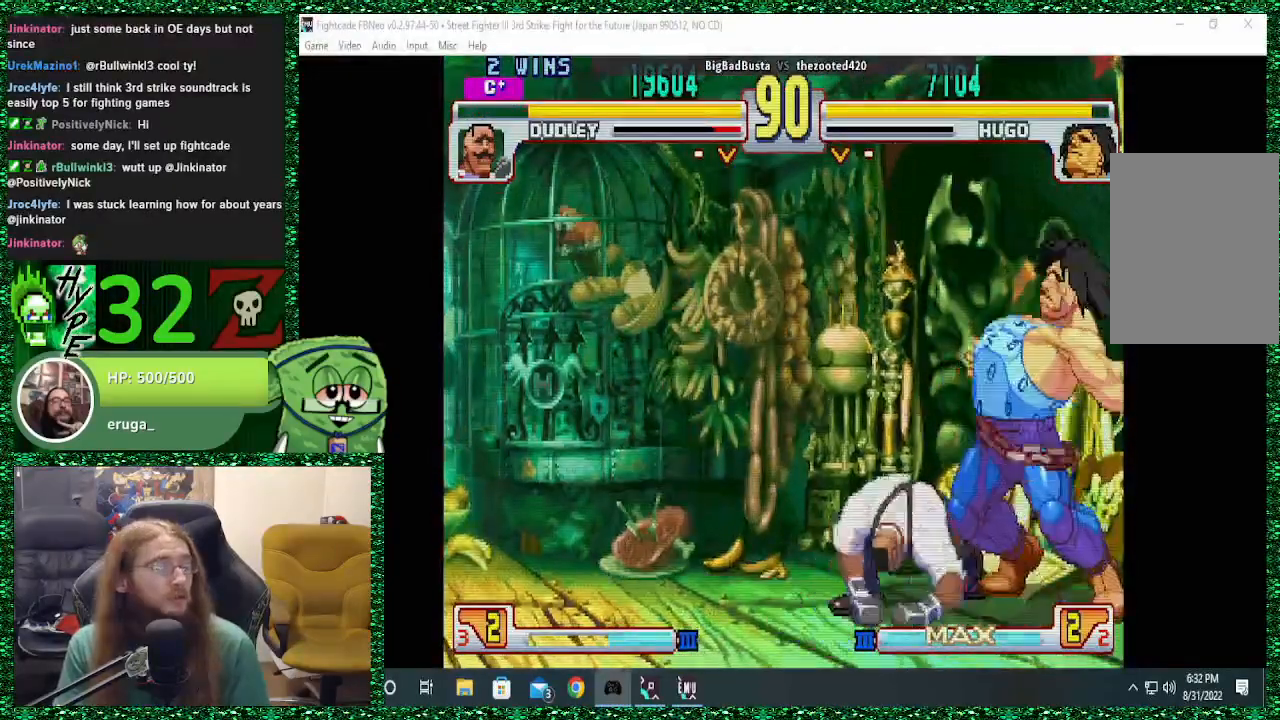
{"dt_ms": 500, "buttons": [], "left_stick": "center", "events": [[67, "R1", "up"], [133, "left_stick", "left"], [267, "left_stick", "down"], [333, "left_stick", "right"], [367, "TRIANGLE", "down"], [467, "left_stick", "center"], [500, "TRIANGLE", "up"]]}
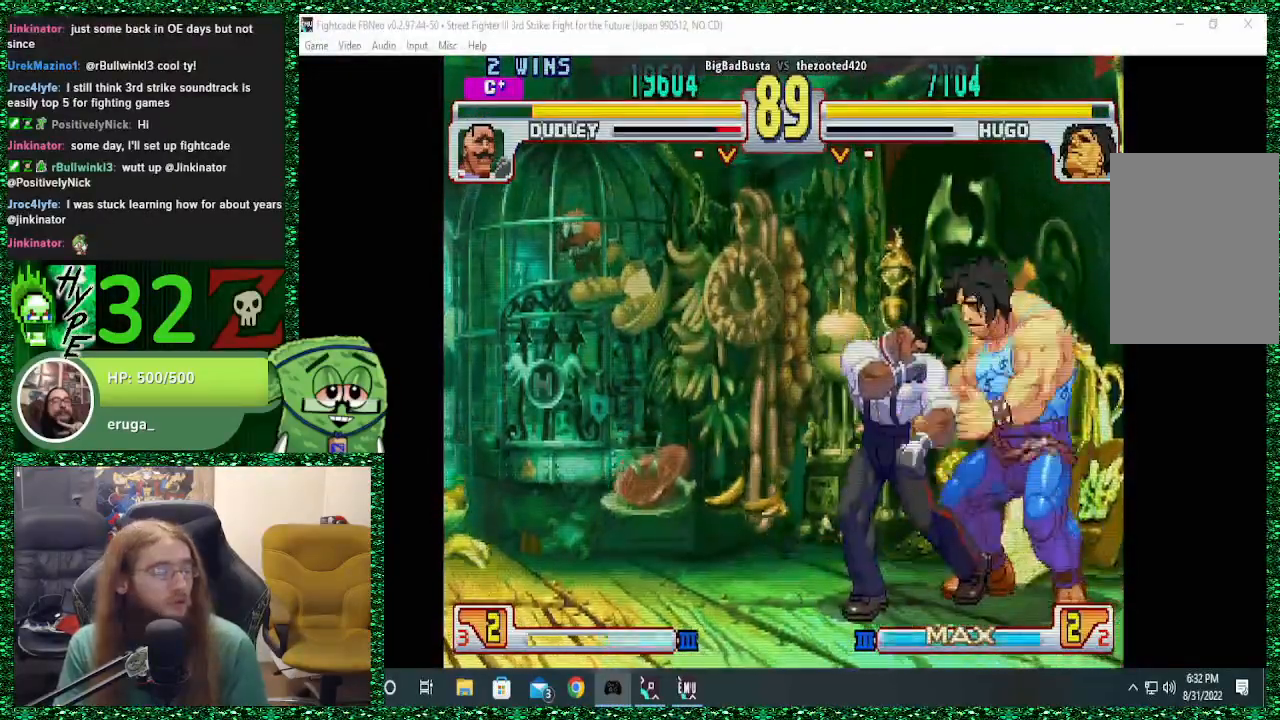
{"dt_ms": 500, "buttons": ["SQUARE"], "left_stick": "right", "events": [[67, "left_stick", "left"], [367, "left_stick", "down"], [433, "left_stick", "right"], [500, "SQUARE", "down"]]}
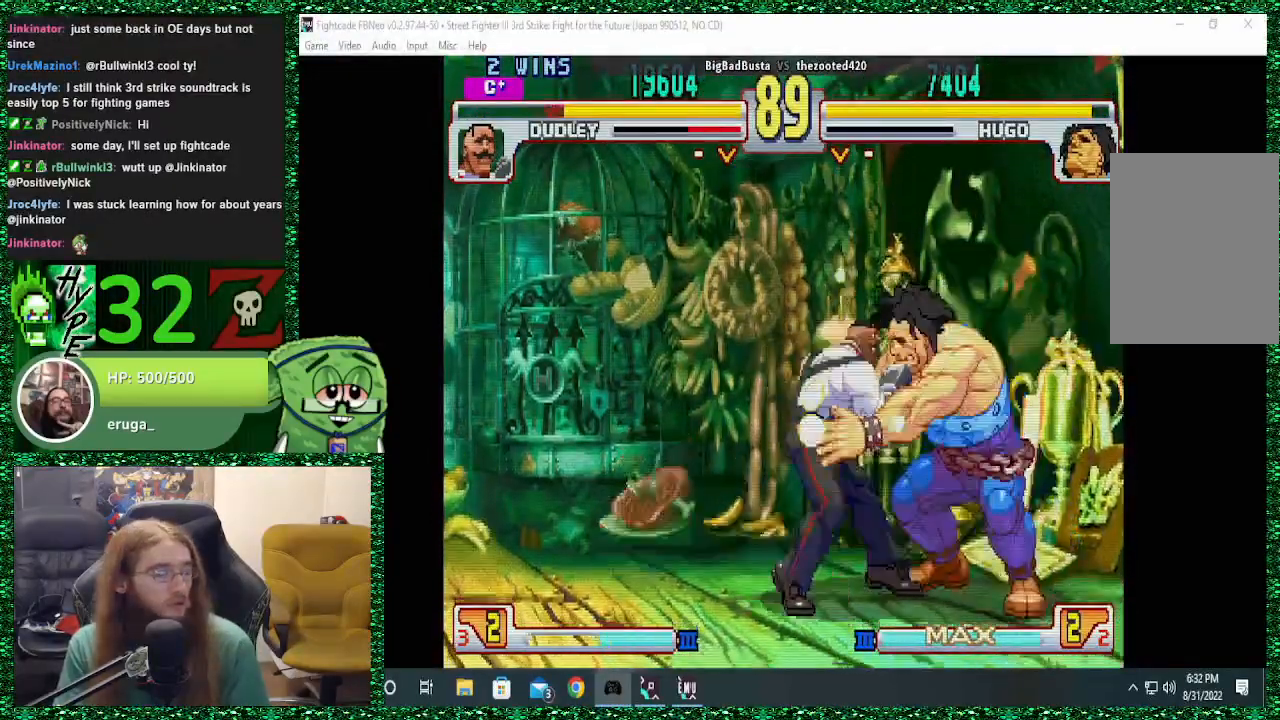
{"dt_ms": 500, "buttons": [], "left_stick": "down-left", "events": [[67, "left_stick", "center"], [133, "SQUARE", "up"], [200, "left_stick", "left"], [467, "left_stick", "down-left"]]}
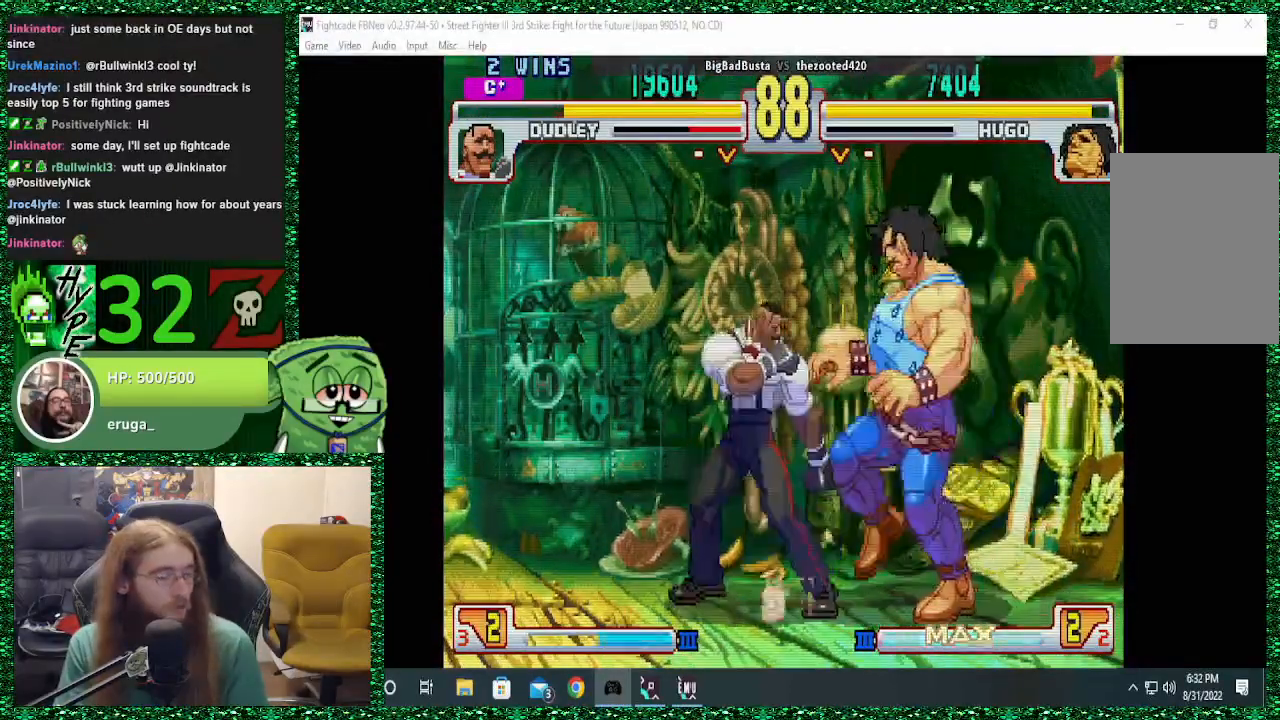
{"dt_ms": 500, "buttons": ["SQUARE"], "left_stick": "right", "events": [[33, "left_stick", "down"], [100, "SQUARE", "down"], [100, "left_stick", "right"]]}
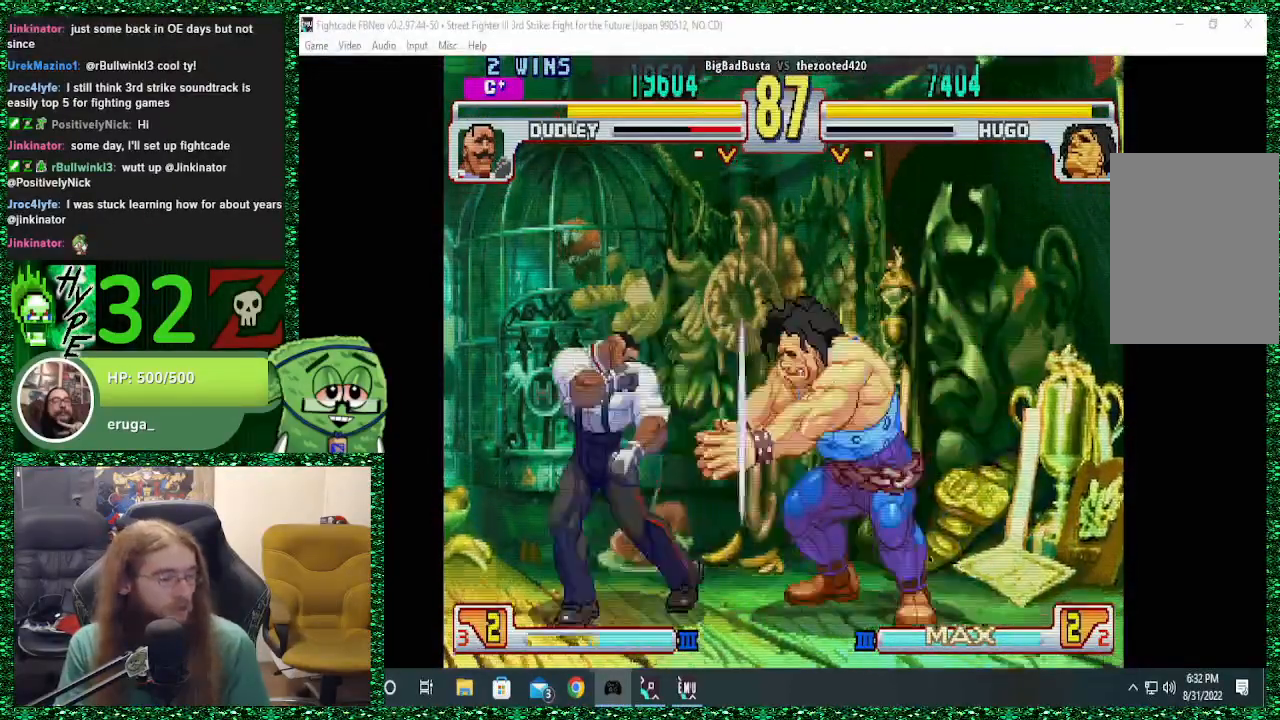
{"dt_ms": 500, "buttons": [], "left_stick": "right", "events": [[33, "SQUARE", "up"]]}
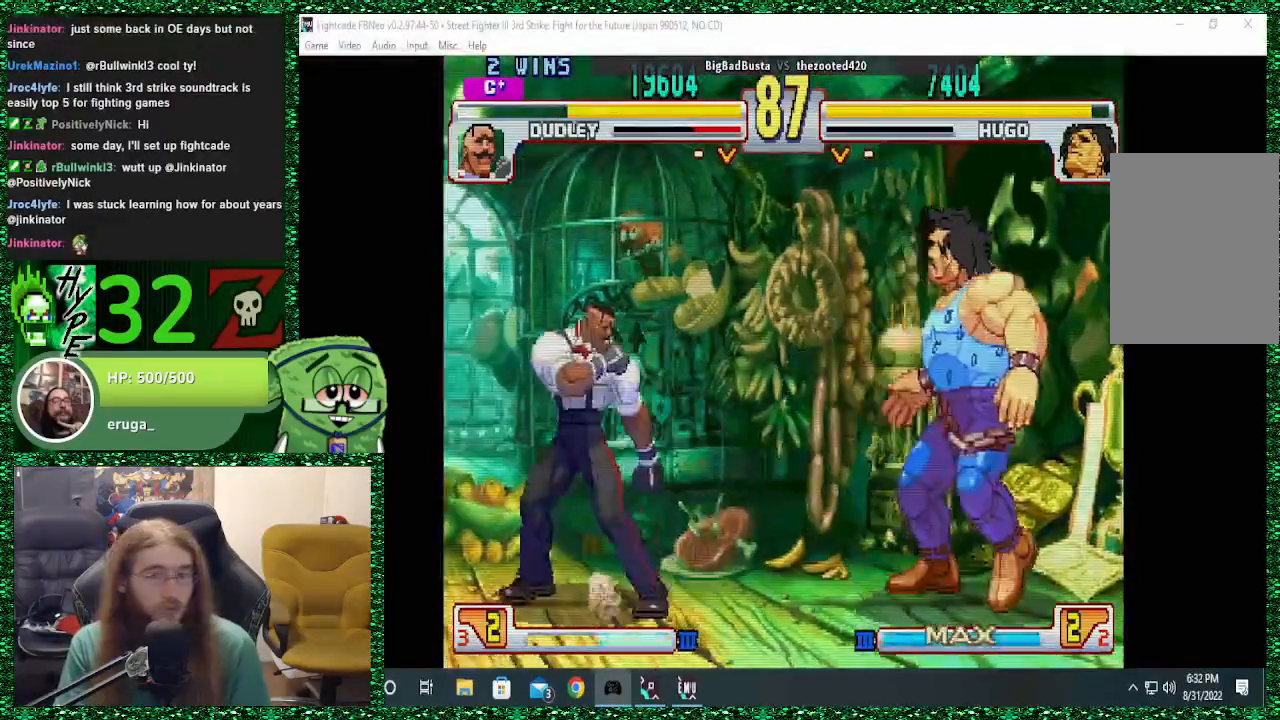
{"dt_ms": 500, "buttons": [], "left_stick": "down", "events": [[100, "left_stick", "down"], [167, "left_stick", "left"], [233, "left_stick", "up"], [367, "left_stick", "down"]]}
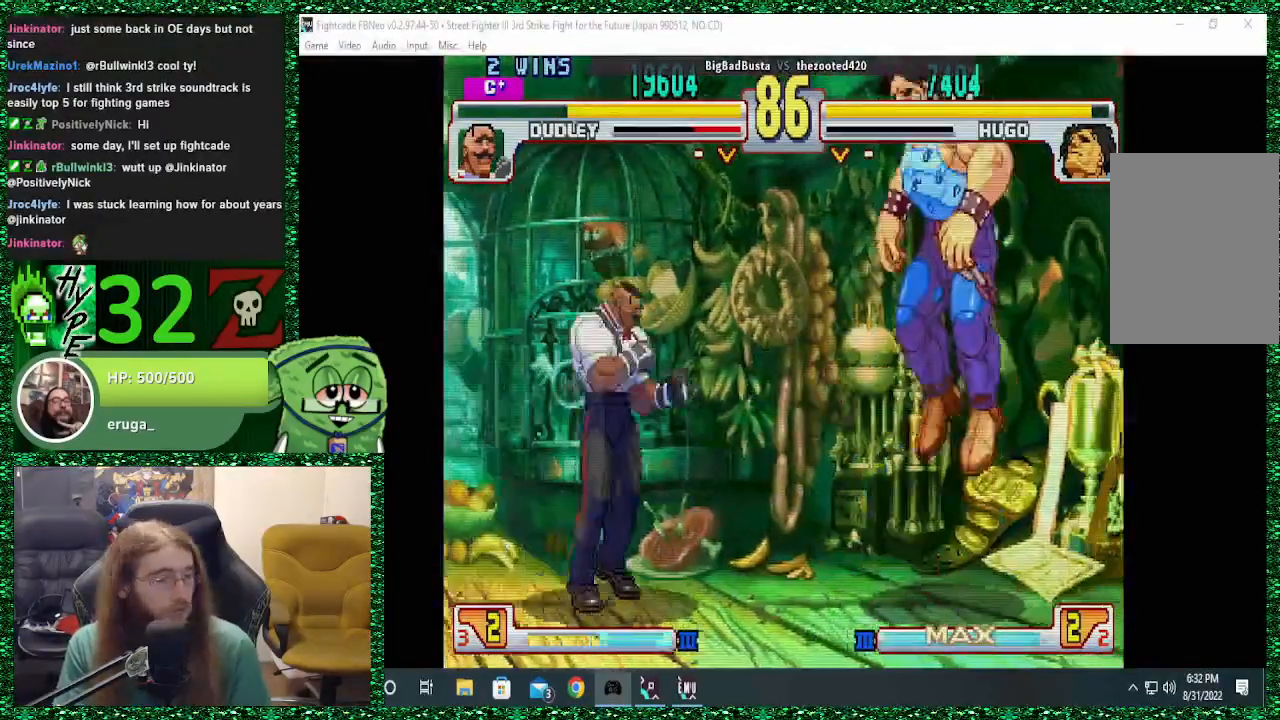
{"dt_ms": 1000, "buttons": [], "left_stick": "down"}
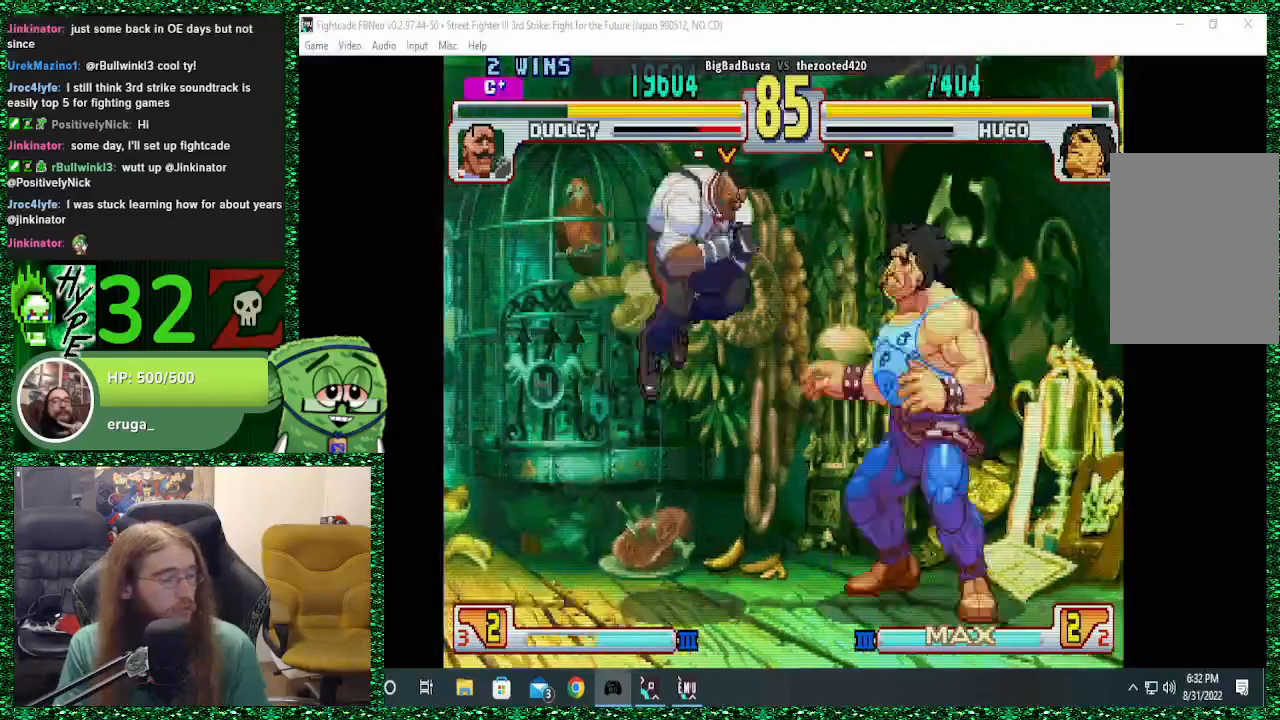
{"dt_ms": 500, "buttons": [], "left_stick": "right", "events": [[33, "left_stick", "right"], [100, "R1", "down"], [467, "R1", "up"]]}